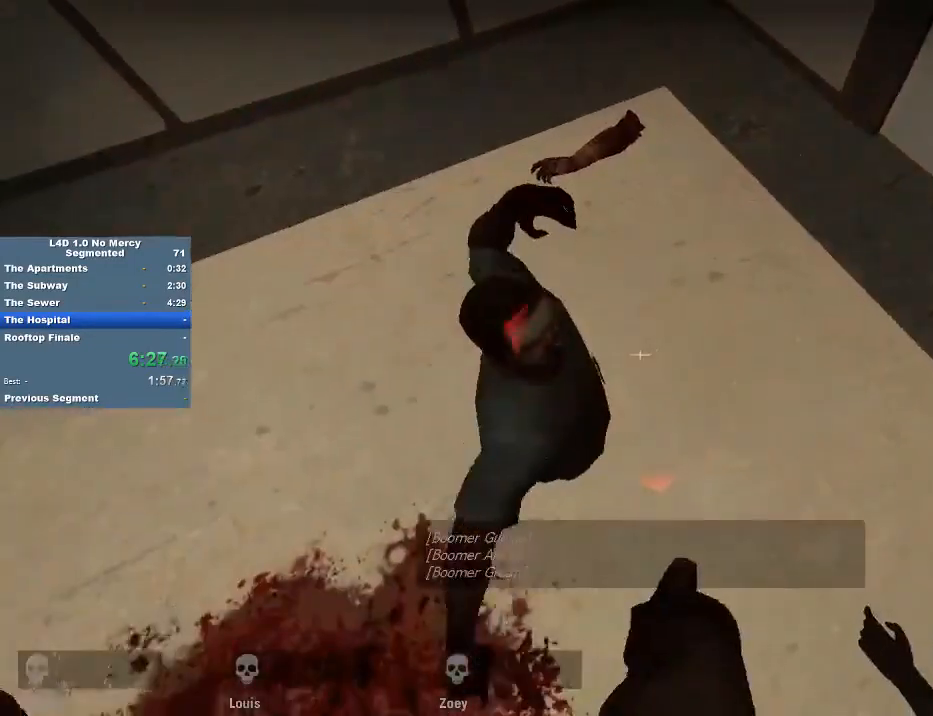
Gameplay with keyboard and mouse; each line is a JSON object with the keys and mouse buttons held at the frame after it. "events" lists presses ("down") and releases ("up") of "1", "2", "3", "4", "5", "a", "alt", "c", "caps_lock", "ctrl", "d", "e", "f", "g", "q", "r", "s", "shift", "space", "t", "tab", "v", "w", "x", "z", "mouse_left", "mouse_wheel" and "mouse_right" between this image and that frame as [ms after this image, input, new state], when the widget could be followed in between. "mouse_left", "mouse_wheel", "mouse_right" = the "left", "wheel", "right" buttons of the "mouse" list. No other keys are recorded. "wheel" means that the mouse wheel is clicked or scrolled. Not read: mouse_move.
{"keys": ["s"], "mouse": [], "events": [[50, "mouse_right", "down"], [150, "mouse_right", "up"], [217, "mouse_right", "down"], [283, "mouse_right", "up"], [383, "a", "up"], [383, "mouse_right", "down"], [483, "mouse_right", "up"]]}
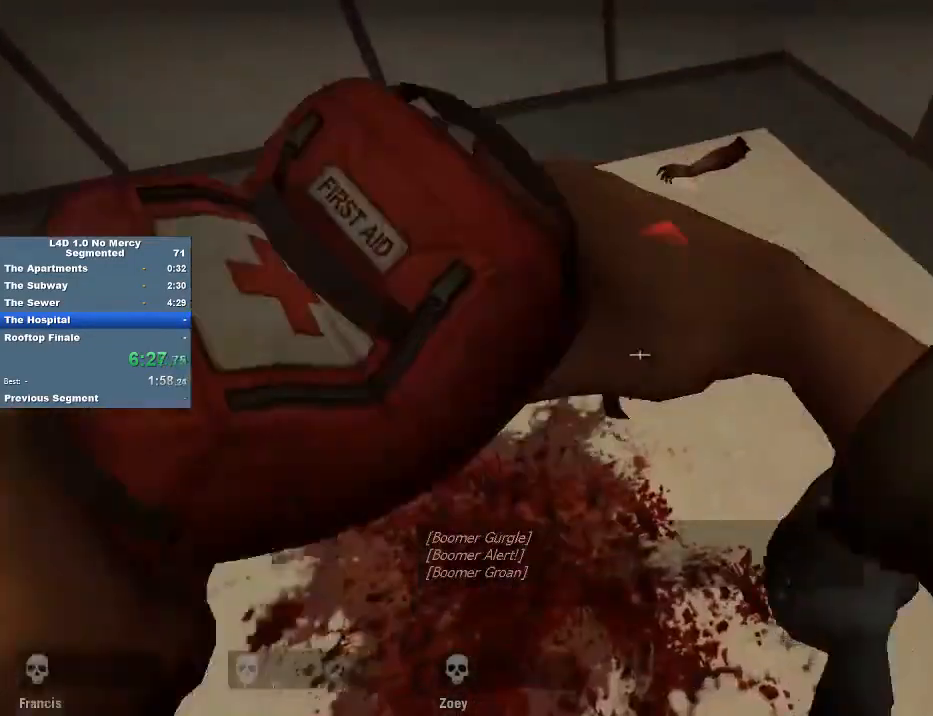
{"keys": ["a", "s"], "mouse": [], "events": [[17, "1", "down"], [117, "mouse_right", "down"], [183, "1", "up"], [217, "mouse_right", "up"], [483, "a", "down"]]}
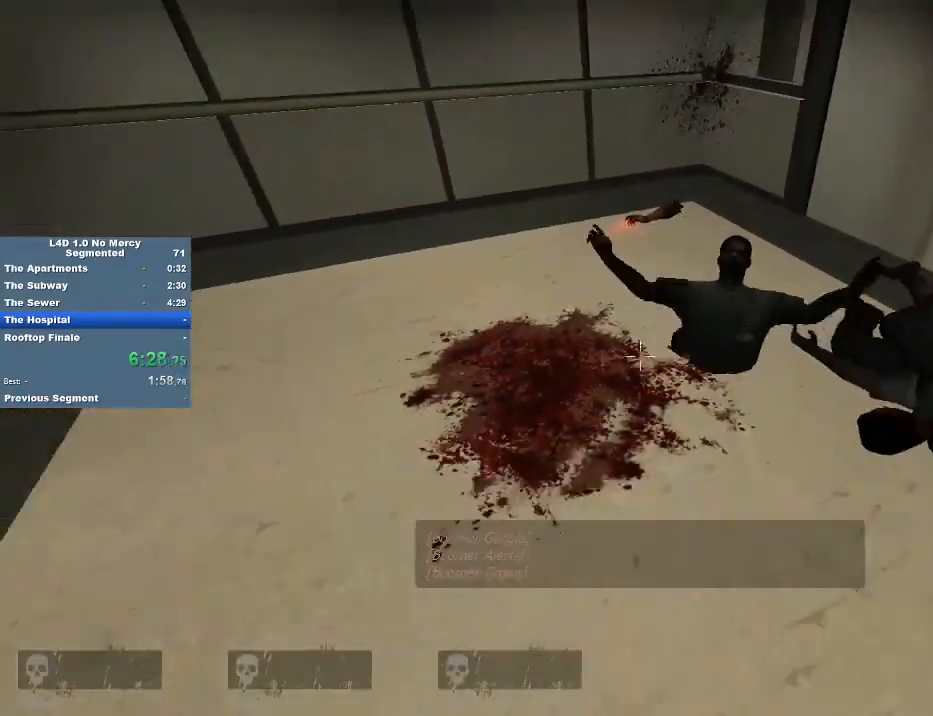
{"keys": [], "mouse": [], "events": [[183, "a", "up"], [417, "s", "up"]]}
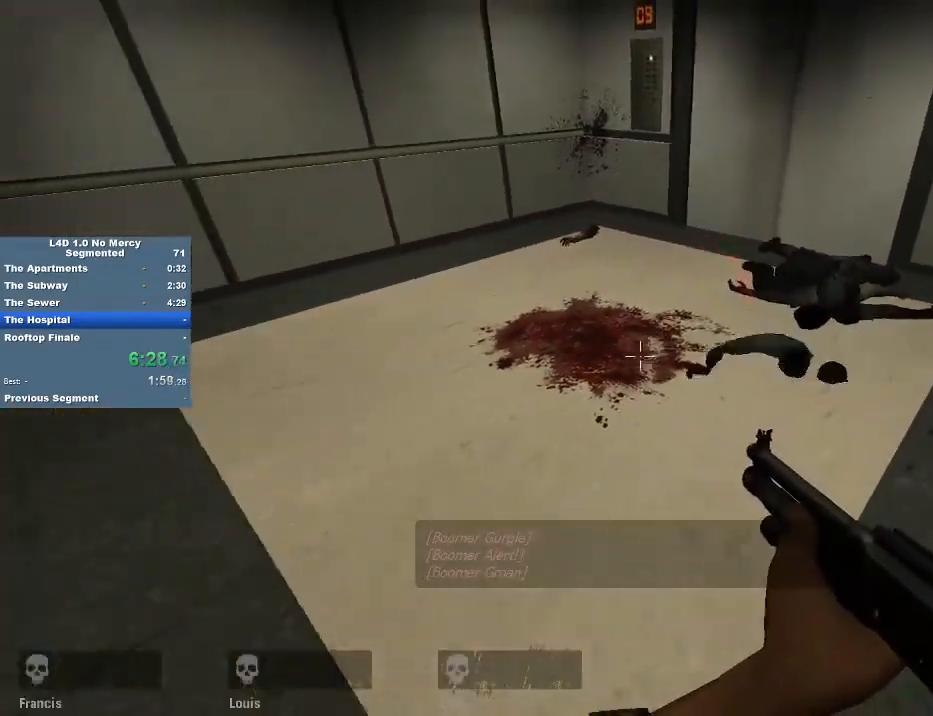
{"keys": ["a"], "mouse": [], "events": [[350, "a", "down"]]}
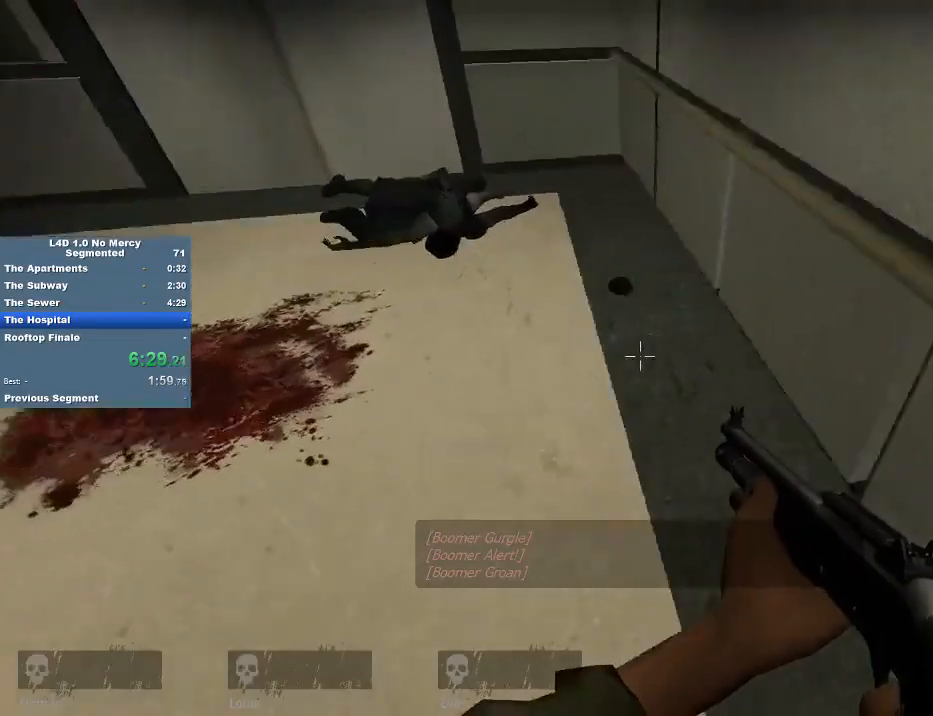
{"keys": [], "mouse": [], "events": [[117, "s", "down"], [217, "mouse_left", "down"], [250, "mouse_left", "up"], [350, "s", "up"], [417, "a", "up"]]}
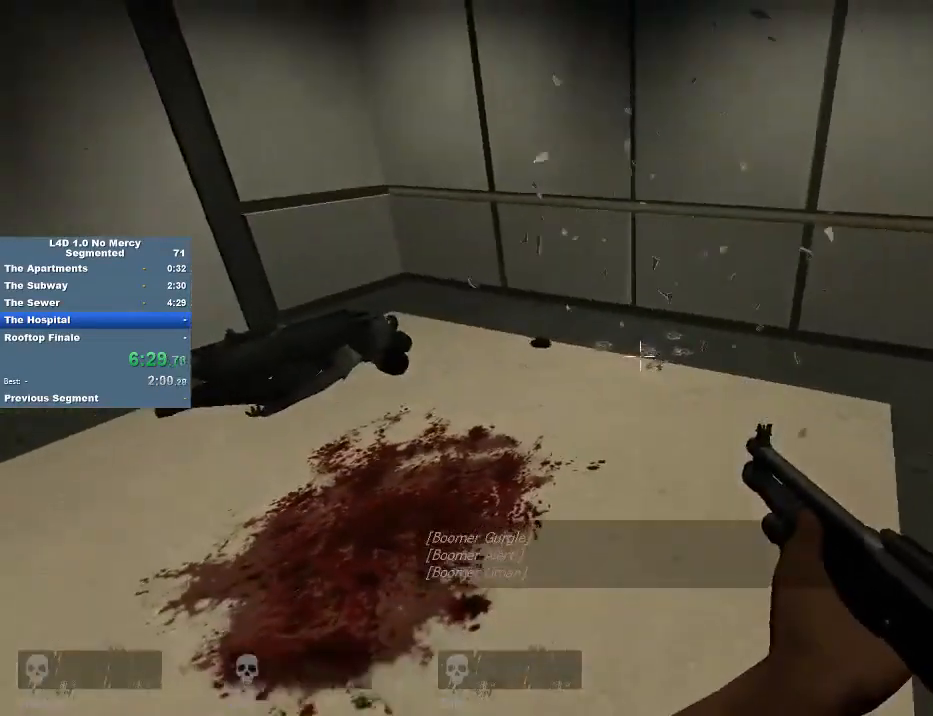
{"keys": [], "mouse": ["left"], "events": [[417, "mouse_left", "down"]]}
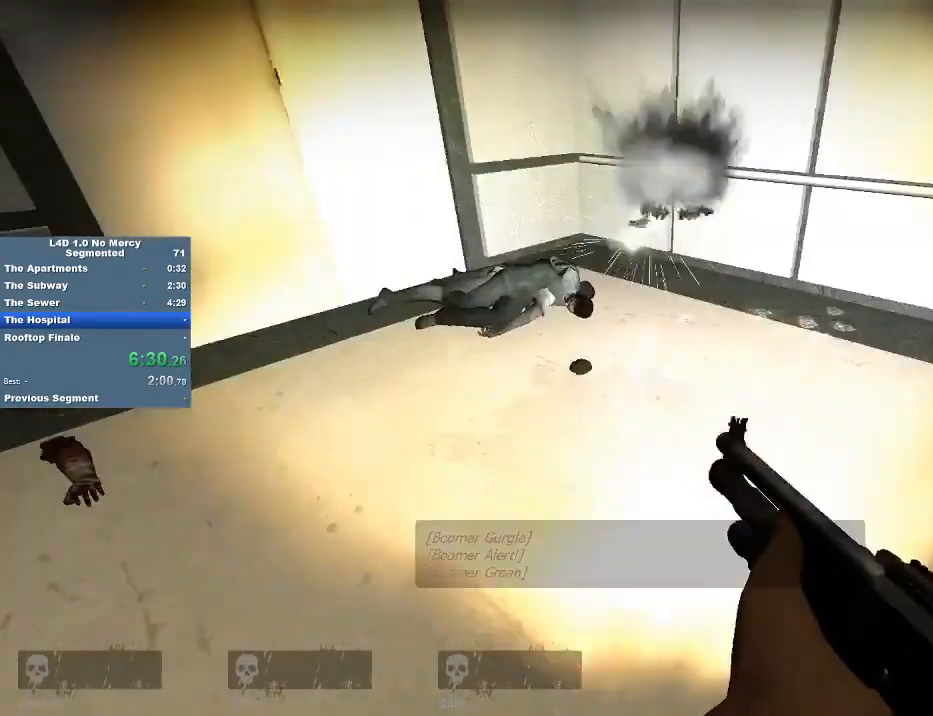
{"keys": ["w"], "mouse": [], "events": [[50, "mouse_left", "up"], [283, "r", "down"], [383, "w", "down"], [450, "r", "up"]]}
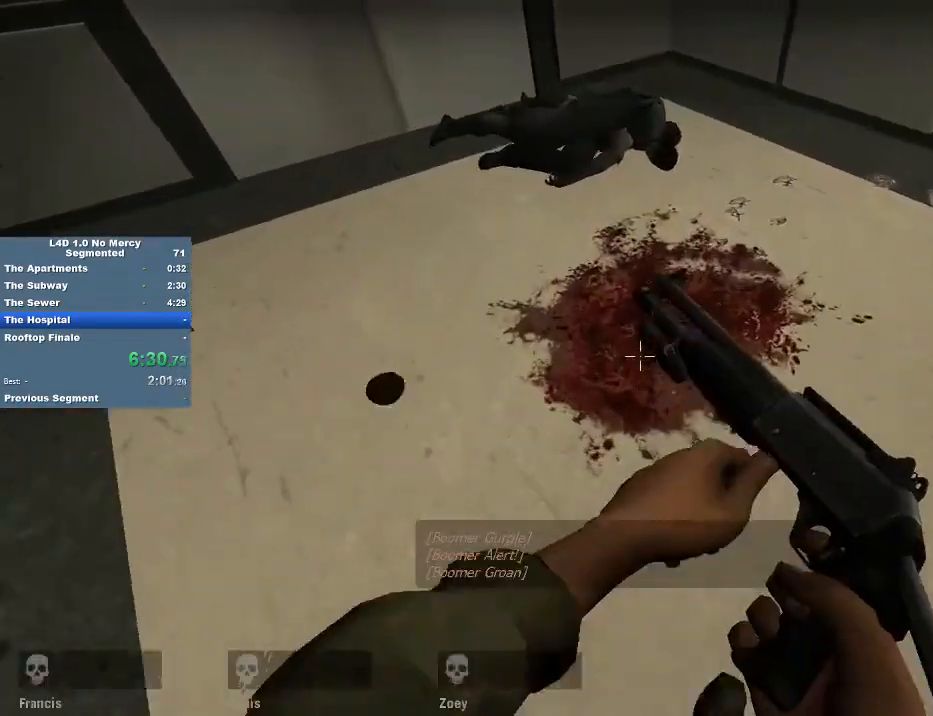
{"keys": [], "mouse": [], "events": [[117, "w", "up"], [317, "a", "down"], [417, "a", "up"]]}
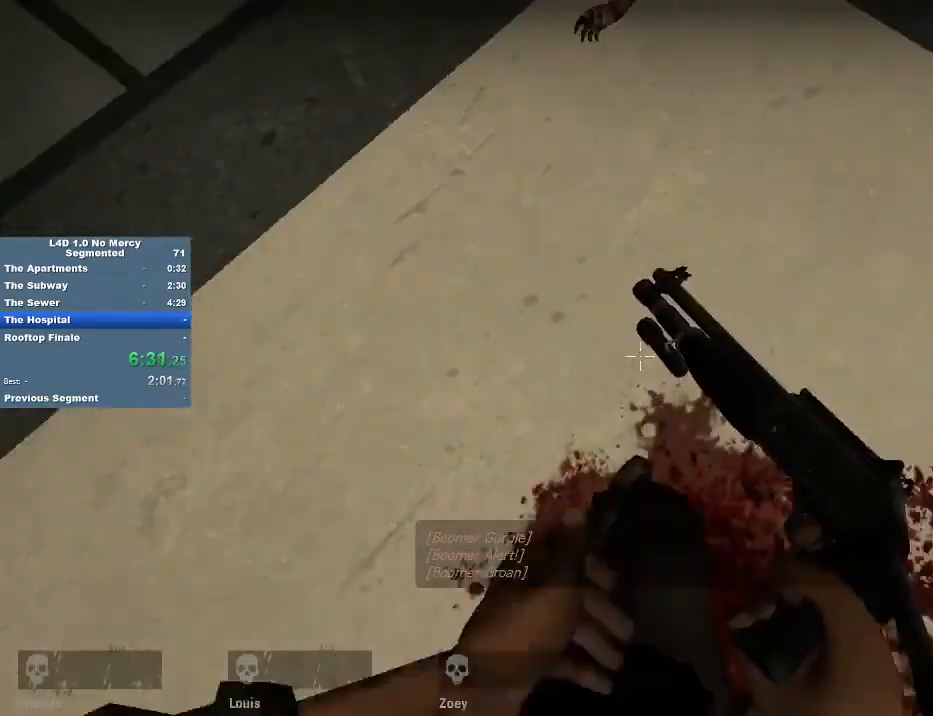
{"keys": [], "mouse": [], "events": [[217, "d", "down"], [317, "d", "up"]]}
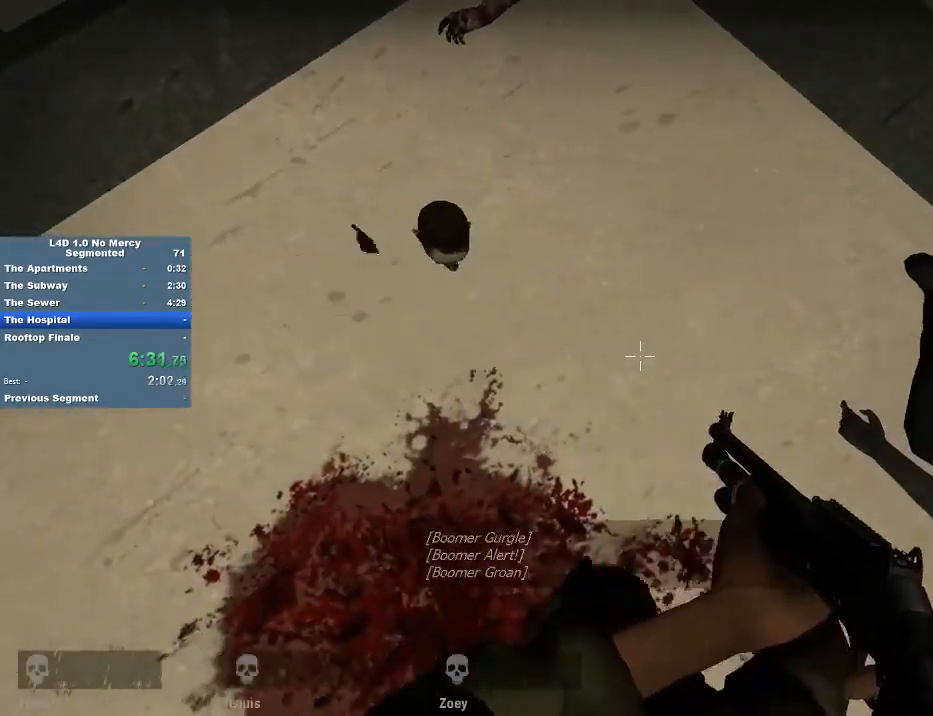
{"keys": [], "mouse": [], "events": [[283, "w", "down"], [383, "w", "up"]]}
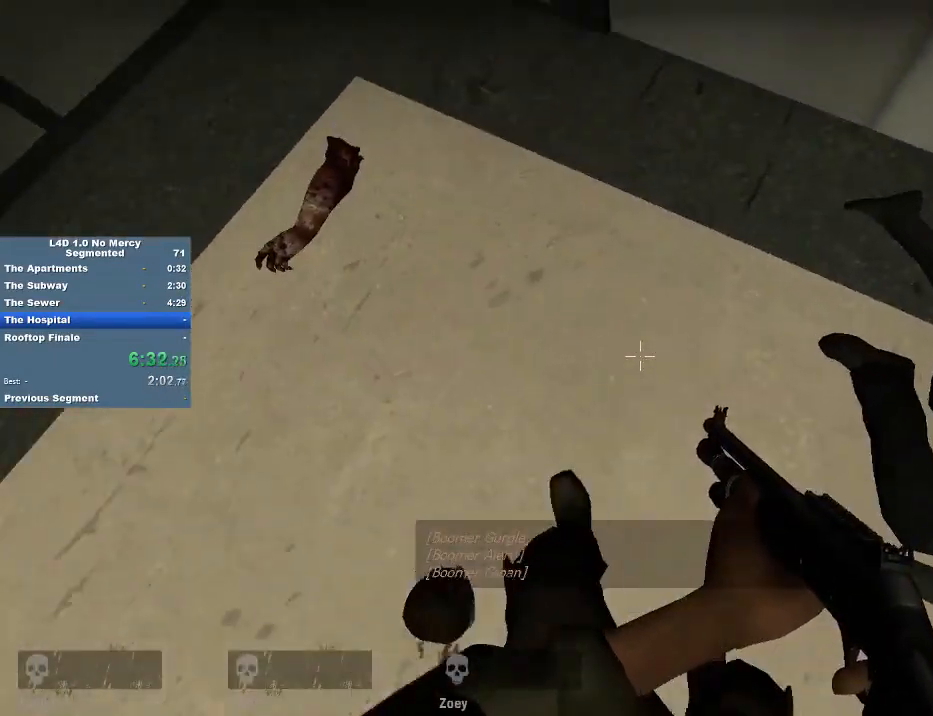
{"keys": ["d", "w"], "mouse": [], "events": [[17, "4", "down"], [117, "4", "up"], [483, "d", "down"], [483, "w", "down"]]}
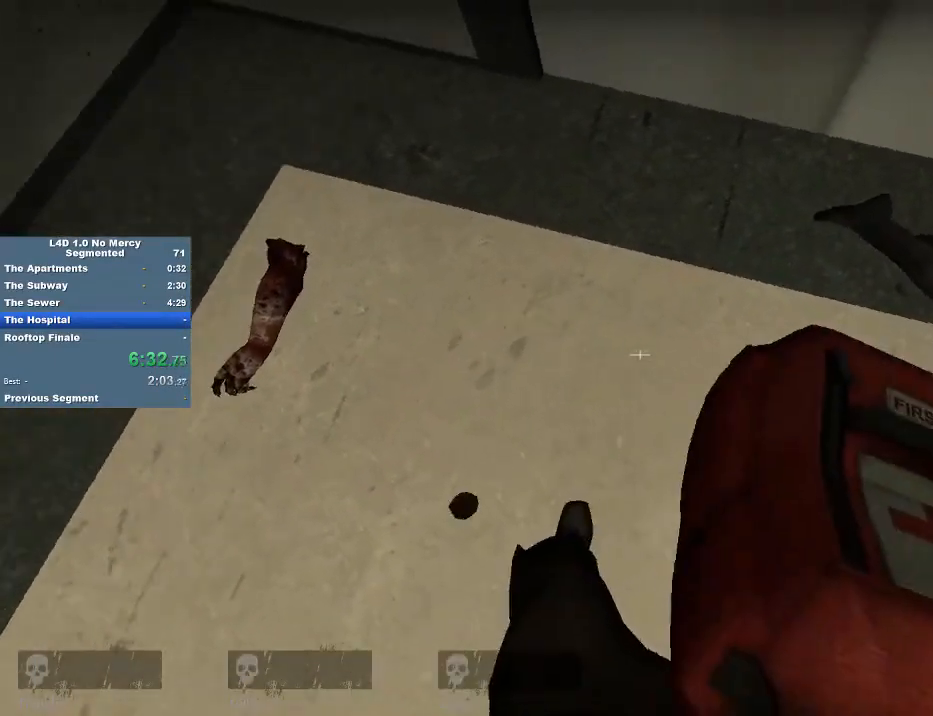
{"keys": [], "mouse": ["left"], "events": [[50, "d", "up"], [83, "w", "up"], [317, "mouse_left", "down"]]}
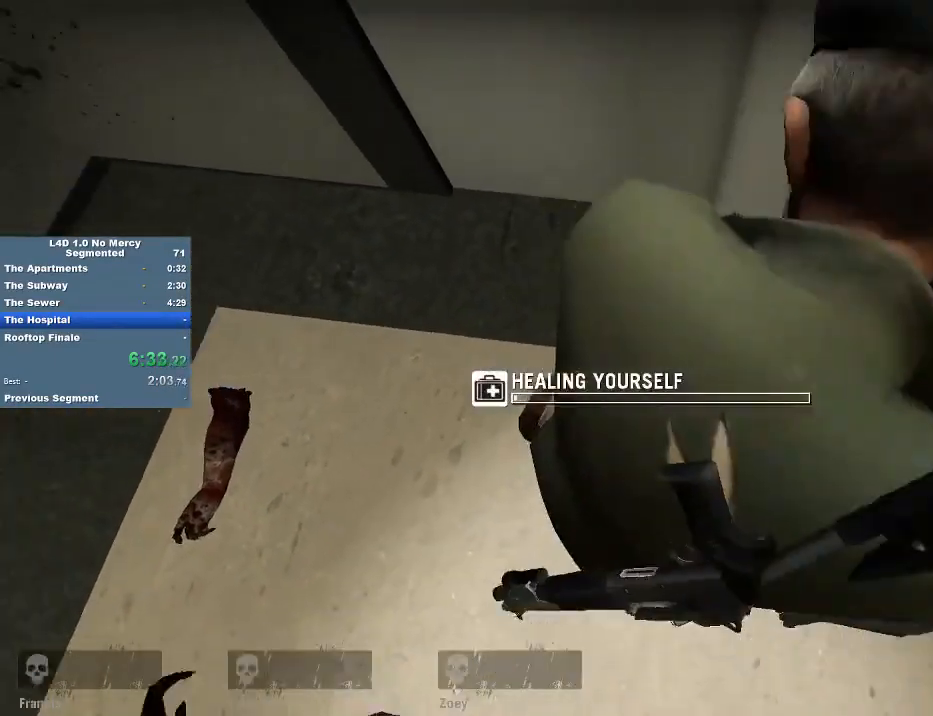
{"keys": [], "mouse": ["left"], "events": []}
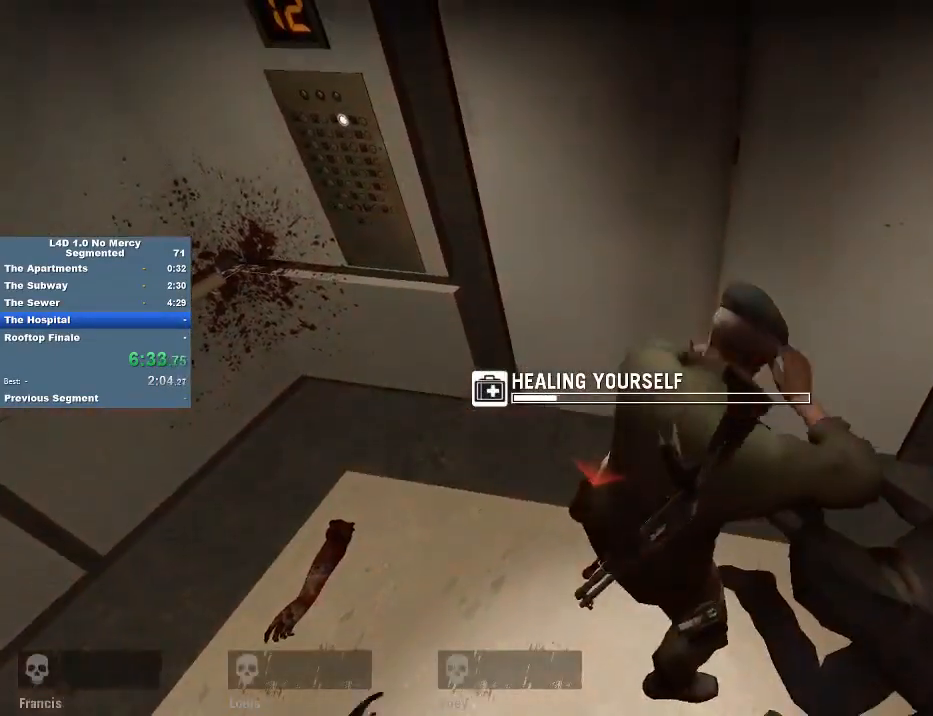
{"keys": [], "mouse": ["left"], "events": []}
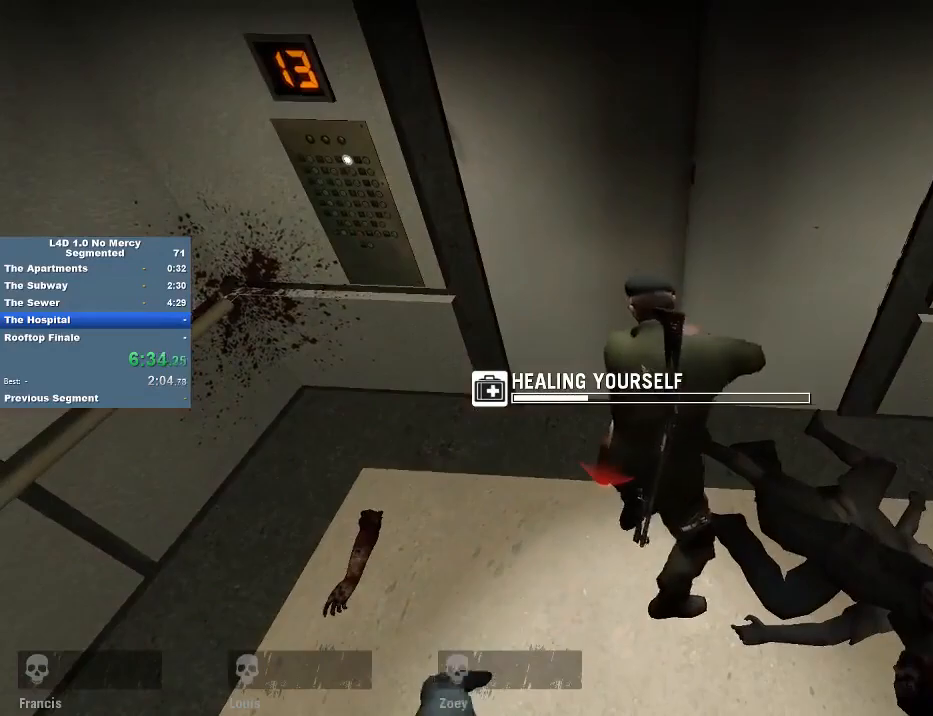
{"keys": [], "mouse": ["left"], "events": []}
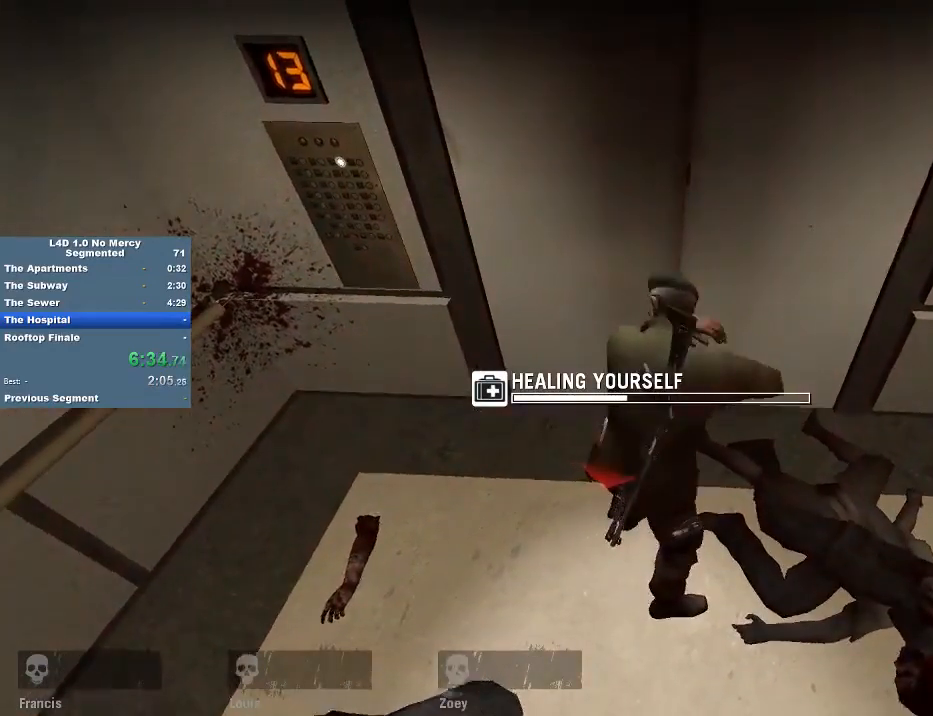
{"keys": [], "mouse": ["left"], "events": []}
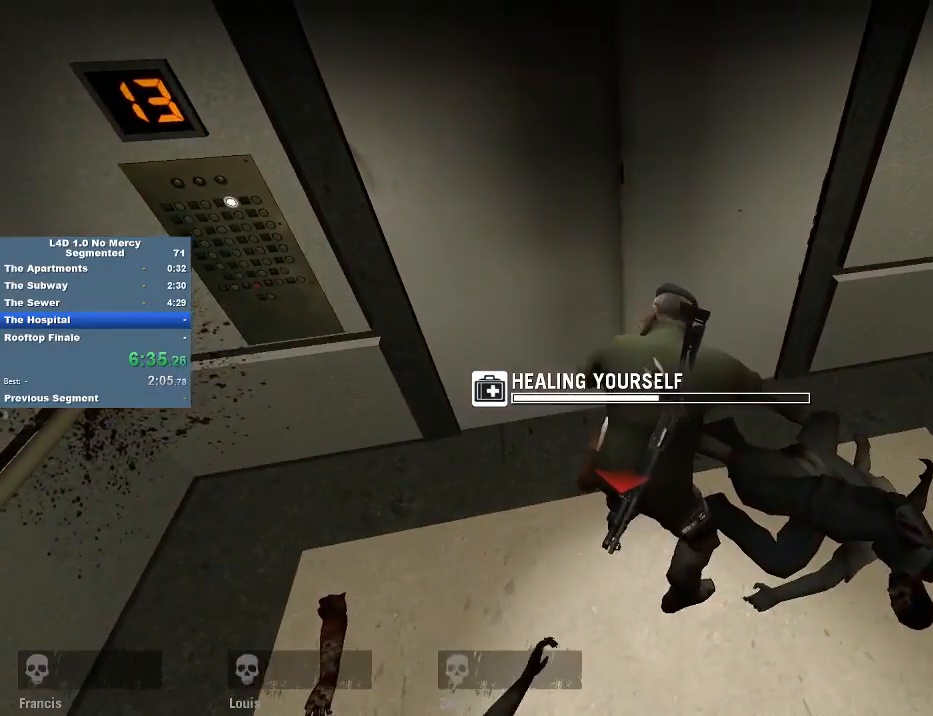
{"keys": [], "mouse": ["left"], "events": []}
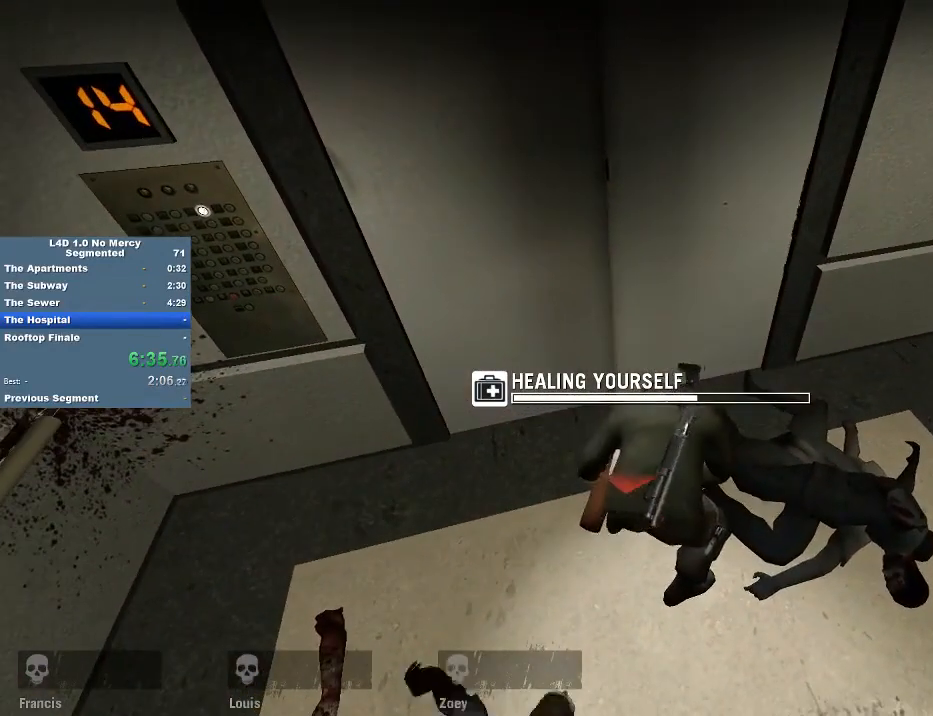
{"keys": [], "mouse": ["left"], "events": []}
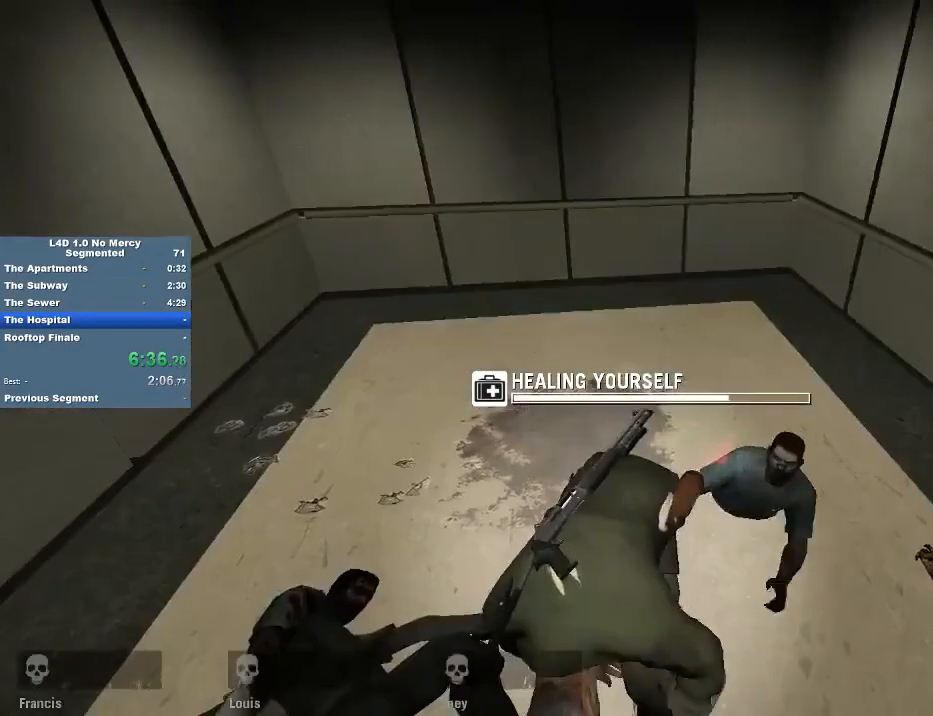
{"keys": [], "mouse": ["left"], "events": []}
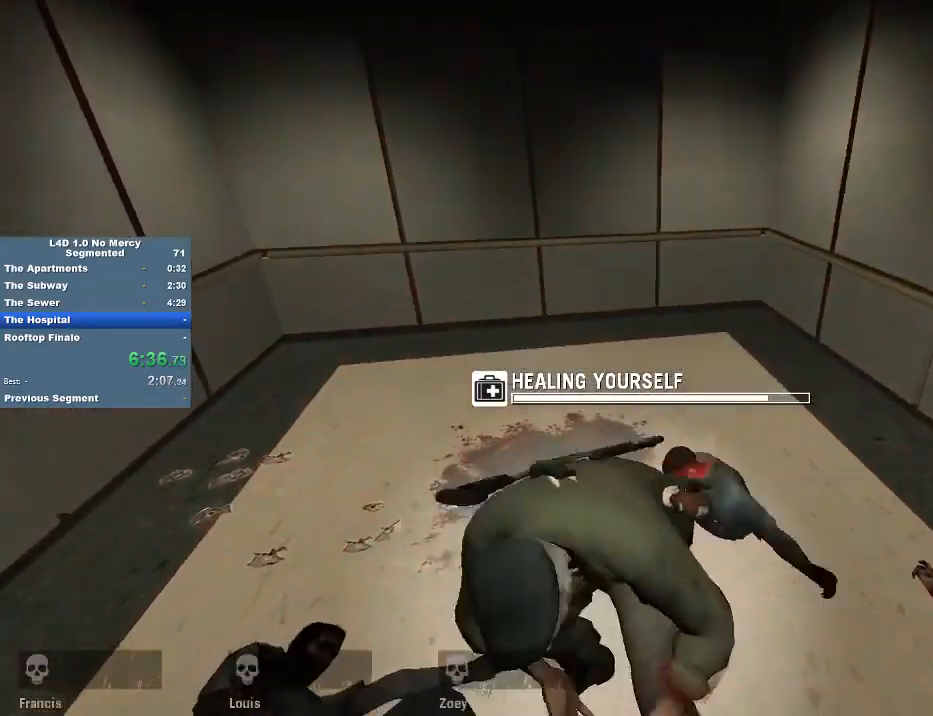
{"keys": [], "mouse": ["left"], "events": []}
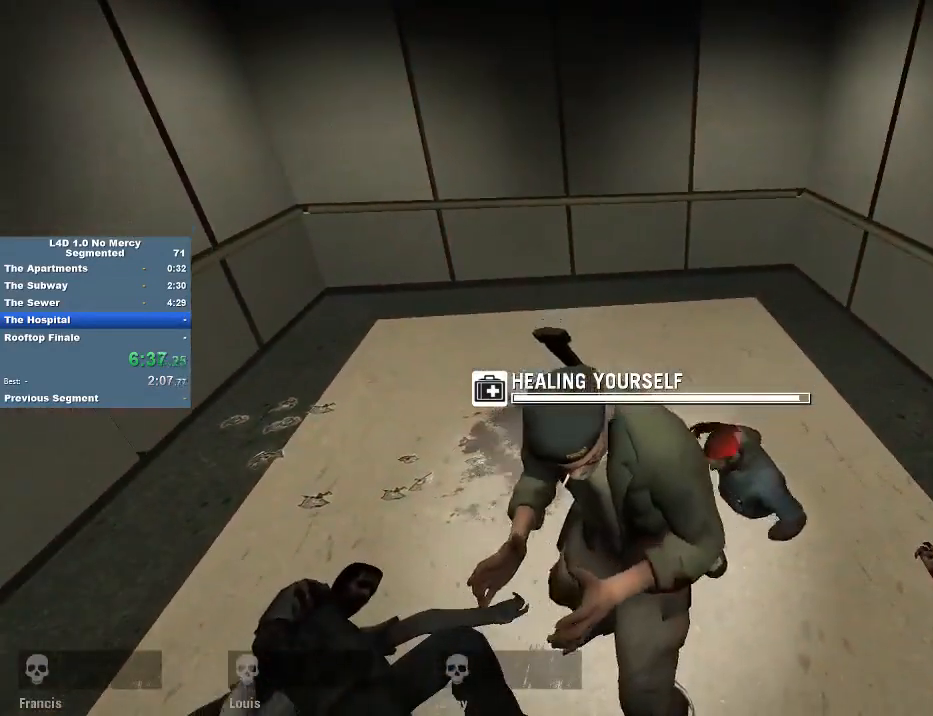
{"keys": ["a", "s"], "mouse": [], "events": [[217, "a", "down"], [317, "mouse_left", "up"], [317, "s", "down"]]}
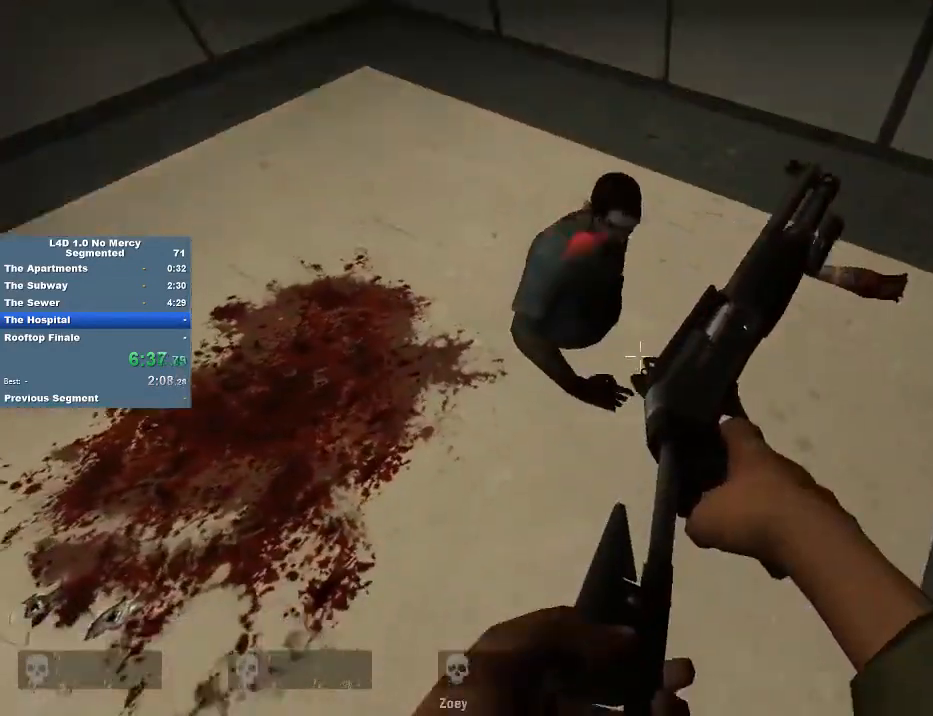
{"keys": [], "mouse": [], "events": [[17, "a", "up"], [17, "s", "up"], [383, "mouse_left", "down"], [483, "mouse_left", "up"]]}
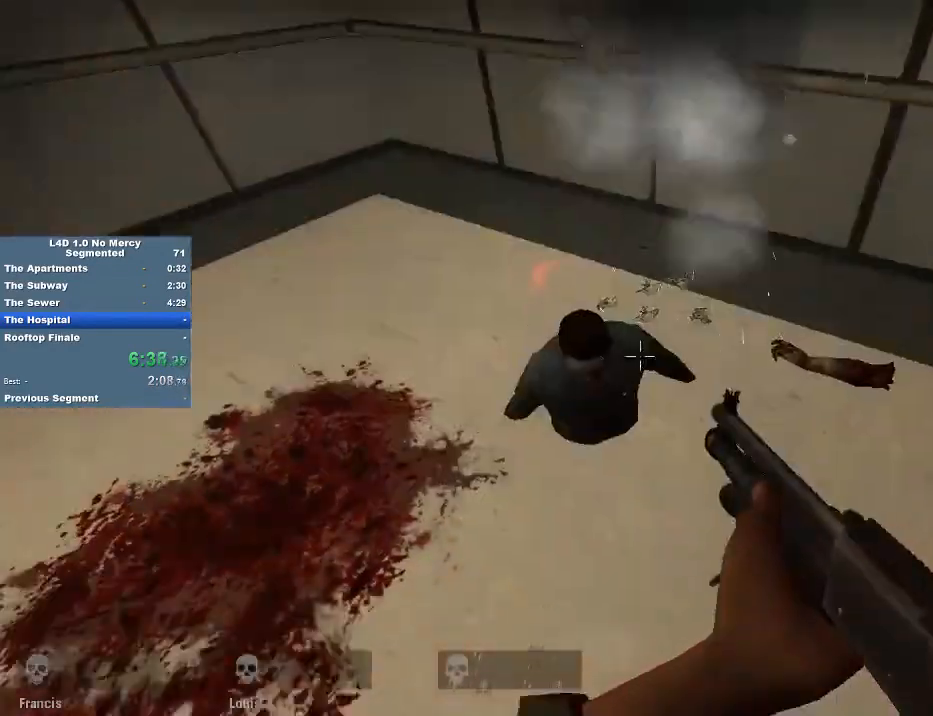
{"keys": ["s"], "mouse": ["left"], "events": [[183, "mouse_left", "down"], [317, "mouse_left", "up"], [417, "s", "down"], [450, "mouse_left", "down"]]}
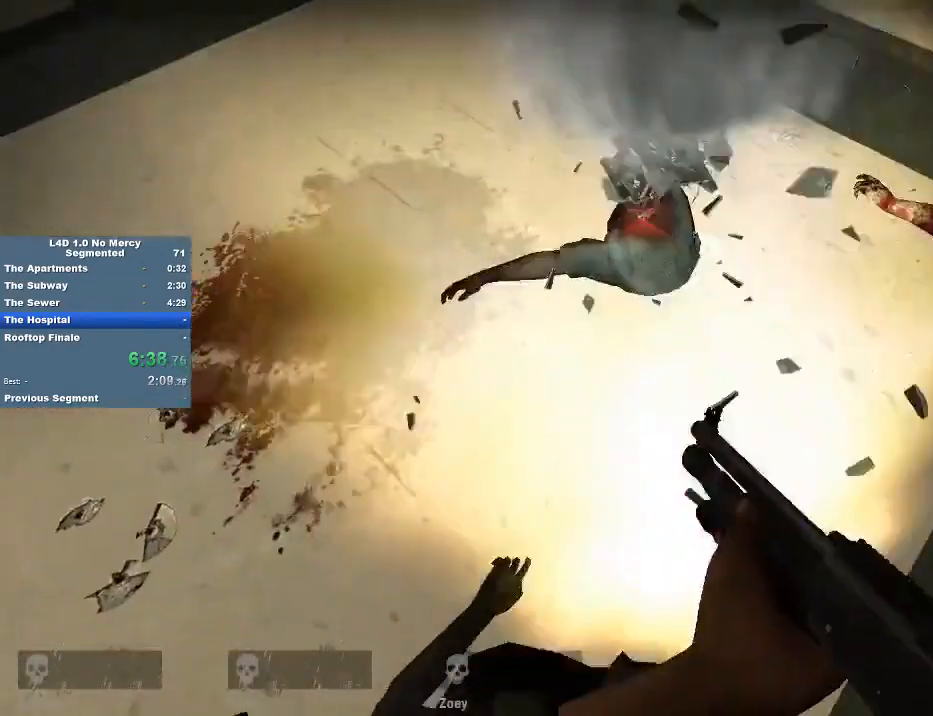
{"keys": ["a"], "mouse": [], "events": [[50, "mouse_left", "up"], [50, "s", "up"], [317, "r", "down"], [417, "a", "down"], [417, "r", "up"]]}
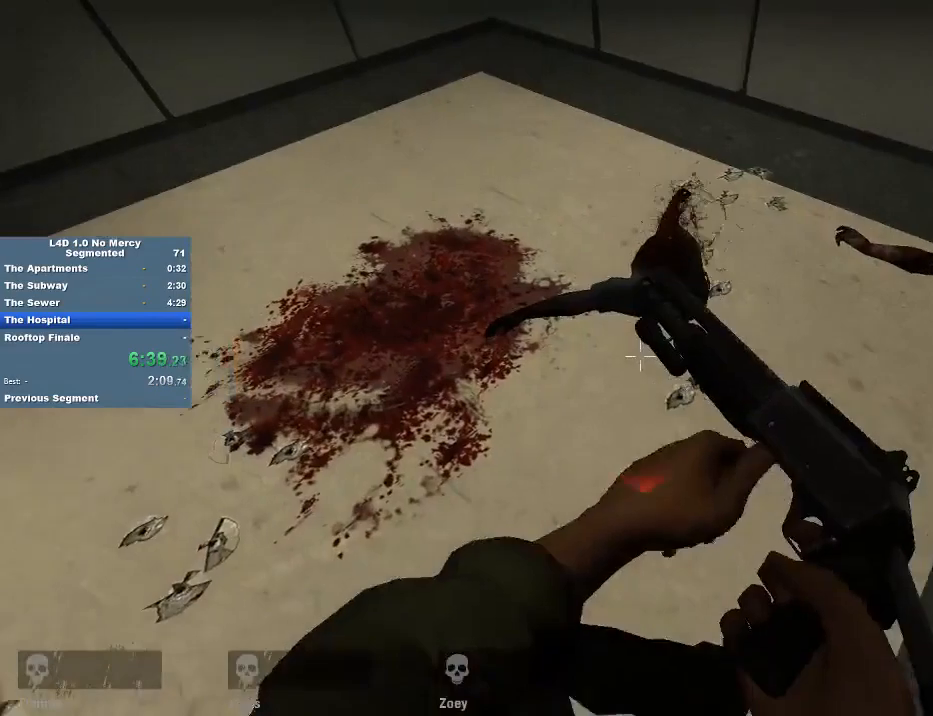
{"keys": ["w"], "mouse": [], "events": [[17, "a", "up"], [450, "w", "down"]]}
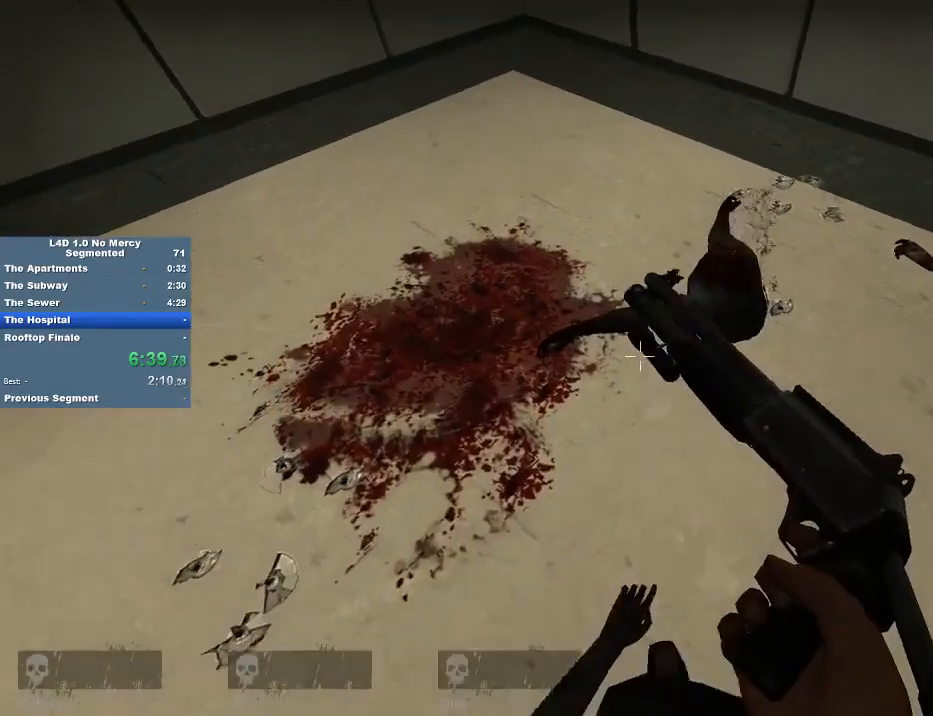
{"keys": [], "mouse": [], "events": [[17, "a", "down"], [117, "w", "up"], [183, "a", "up"]]}
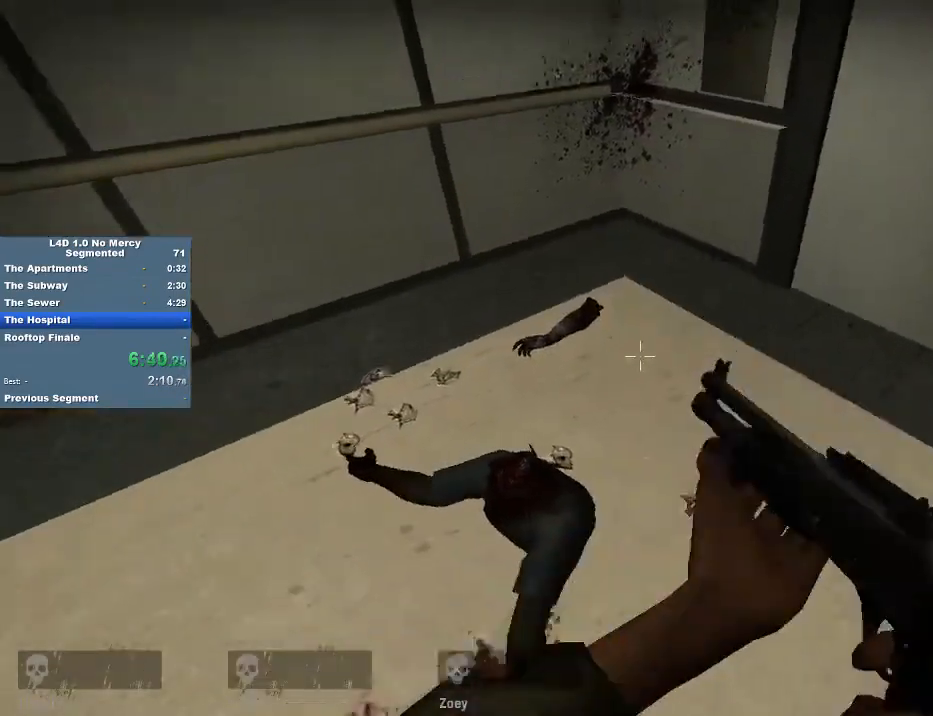
{"keys": ["w"], "mouse": [], "events": [[83, "a", "down"], [150, "a", "up"], [483, "w", "down"]]}
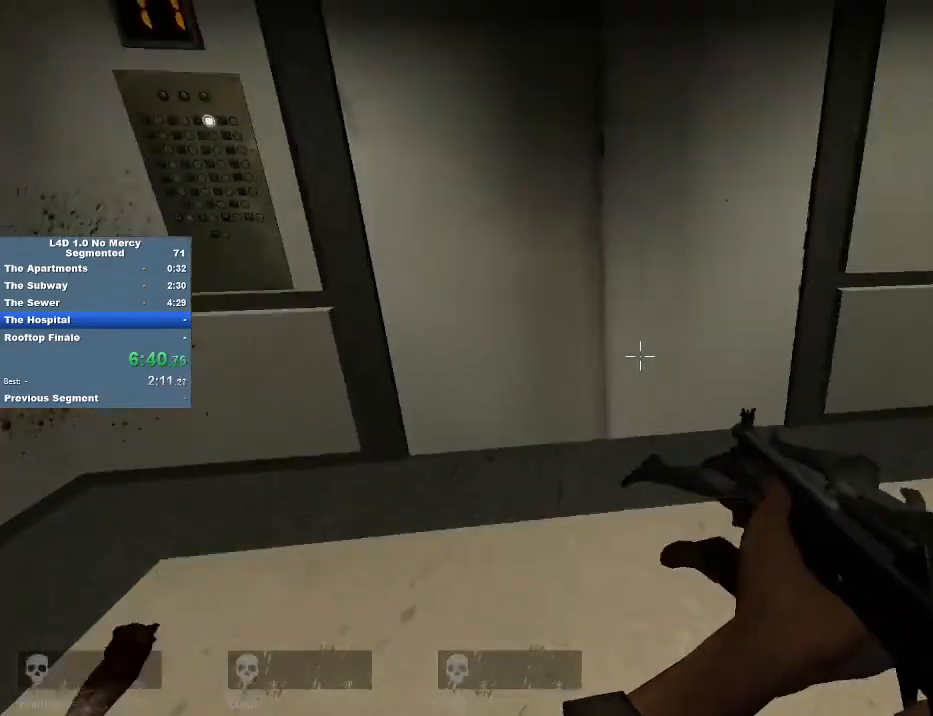
{"keys": [], "mouse": [], "events": [[50, "w", "up"], [283, "w", "down"], [350, "w", "up"]]}